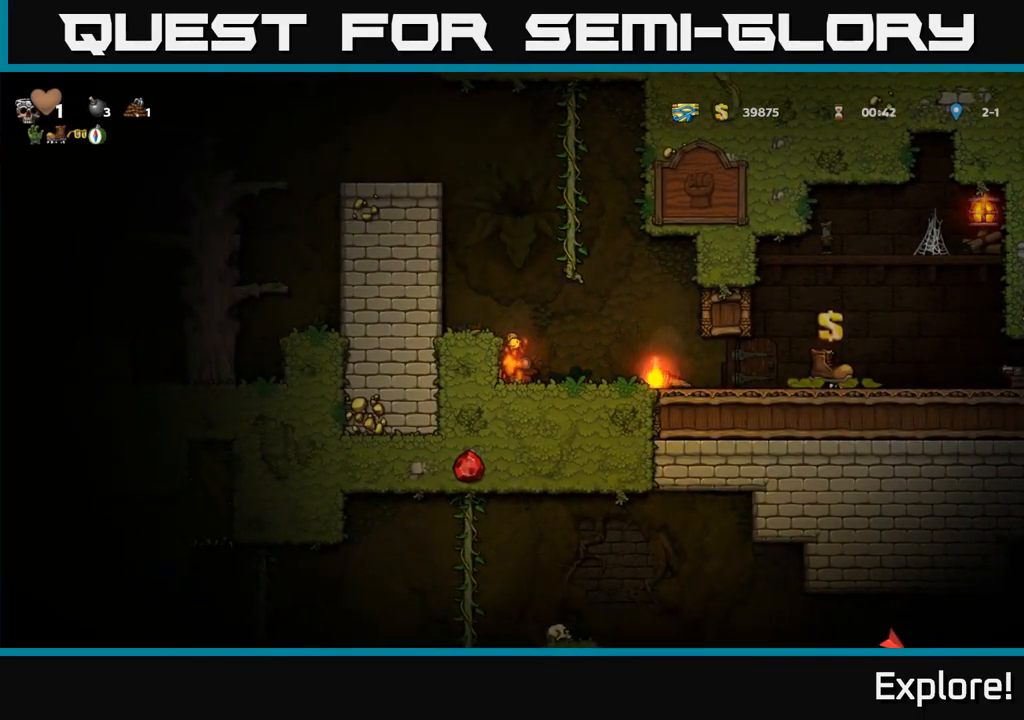
Gameplay with a controller (Xbox layout); each line is a JSON object with the inputs held at the frame after it. "events" lists button and stick changes between this image and that frame as [ms after this image, input, new state], when the widget could be followed in between. Not read: left_stick.
{"buttons": [], "right_stick": "center", "events": []}
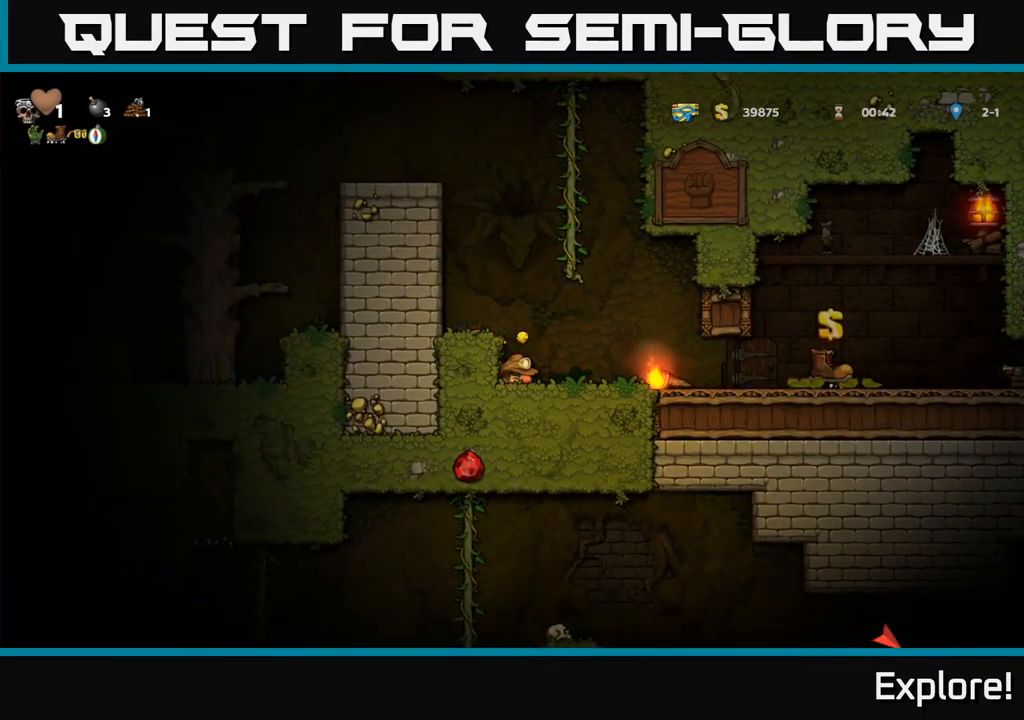
{"buttons": ["DPAD_RIGHT"], "right_stick": "center", "events": [[350, "DPAD_RIGHT", "down"]]}
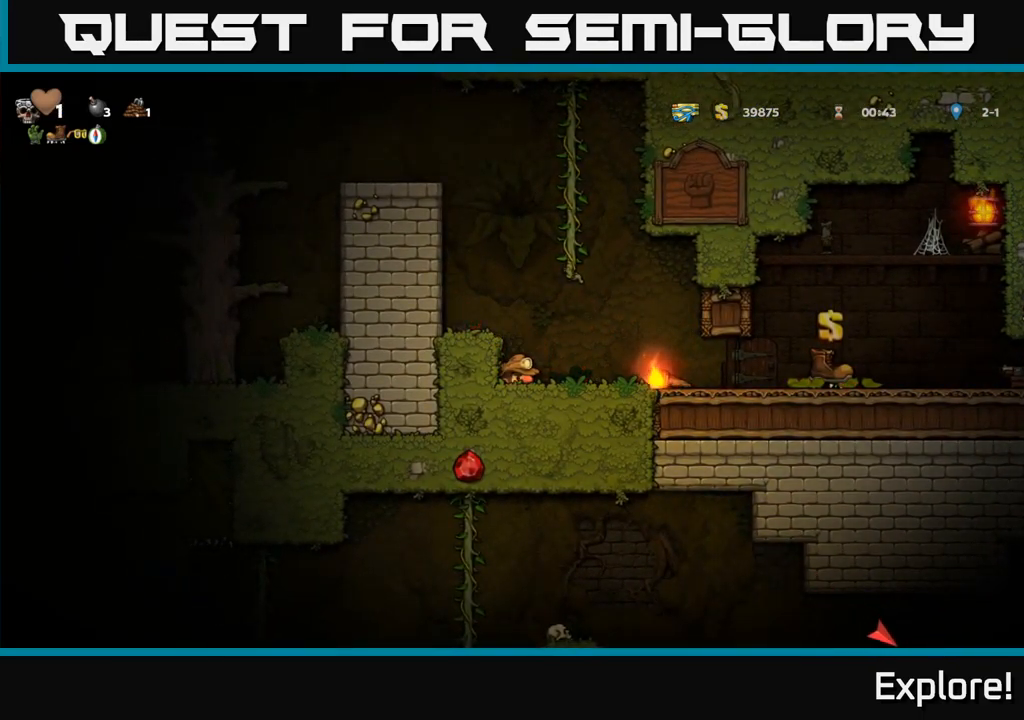
{"buttons": ["DPAD_LEFT"], "right_stick": "center", "events": [[400, "DPAD_RIGHT", "up"], [500, "DPAD_LEFT", "down"]]}
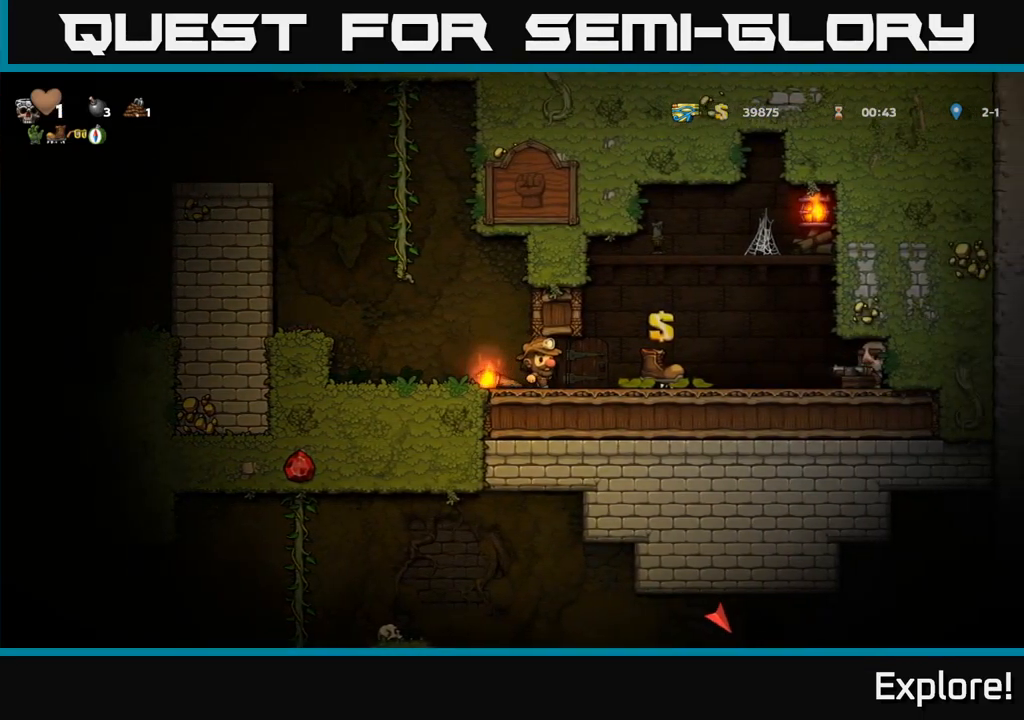
{"buttons": [], "right_stick": "center", "events": [[100, "DPAD_LEFT", "up"]]}
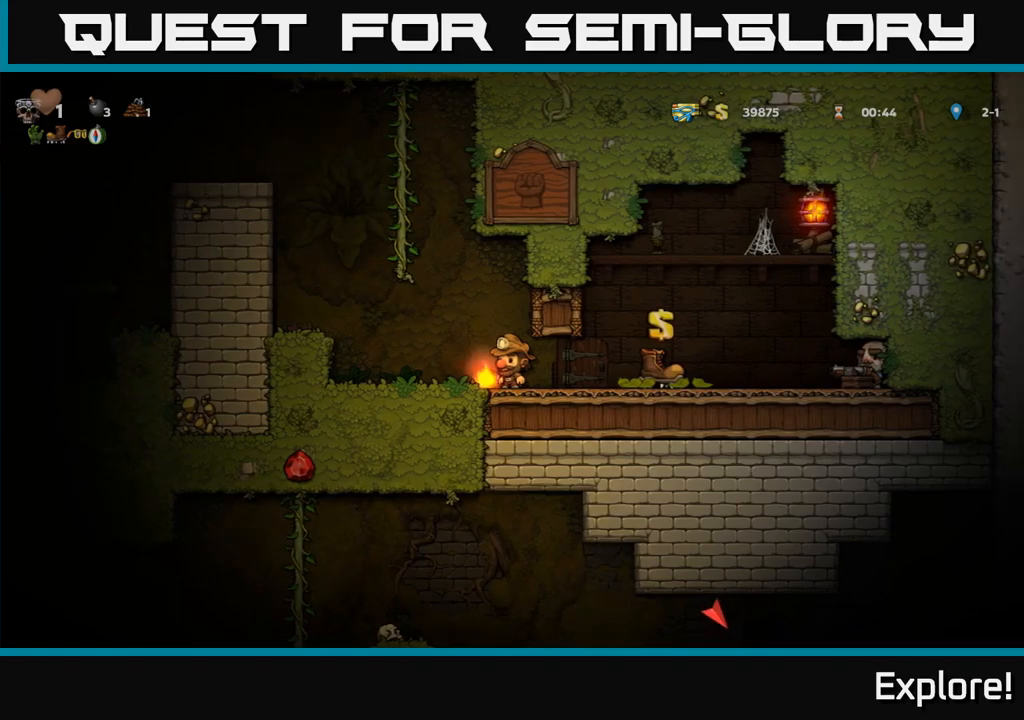
{"buttons": ["DPAD_DOWN"], "right_stick": "center", "events": [[383, "DPAD_LEFT", "down"], [483, "DPAD_LEFT", "up"], [500, "DPAD_DOWN", "down"]]}
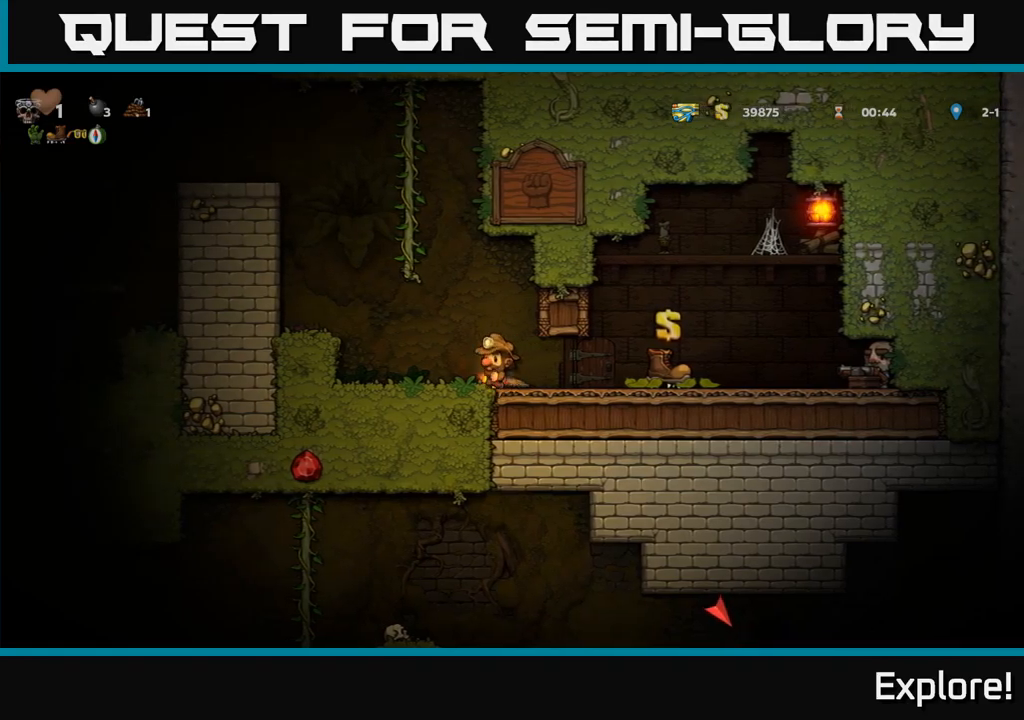
{"buttons": ["A"], "right_stick": "center", "events": [[183, "DPAD_DOWN", "up"], [483, "A", "down"]]}
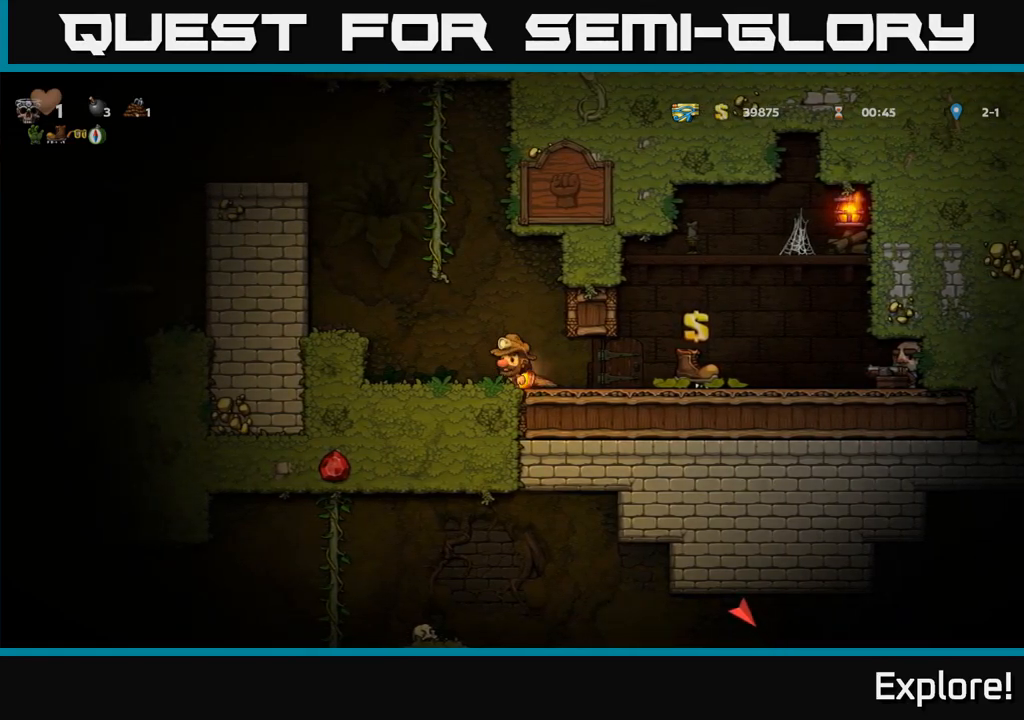
{"buttons": ["DPAD_UP"], "right_stick": "center", "events": [[16, "DPAD_LEFT", "down"], [100, "DPAD_UP", "down"], [150, "DPAD_LEFT", "up"], [233, "A", "up"]]}
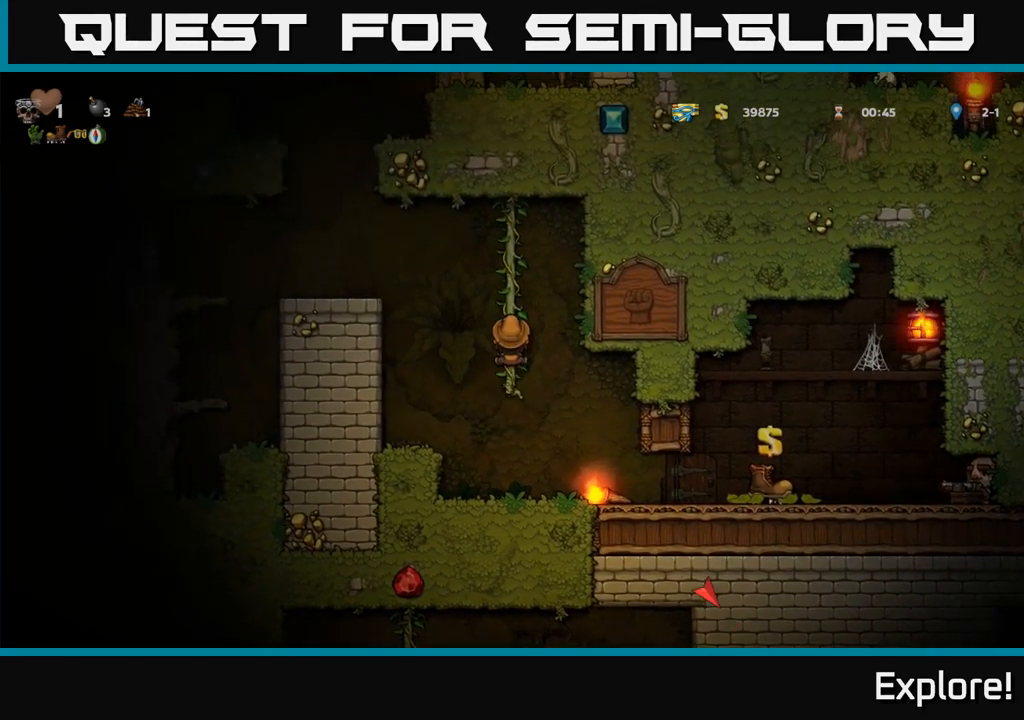
{"buttons": [], "right_stick": "center", "events": [[166, "DPAD_UP", "up"]]}
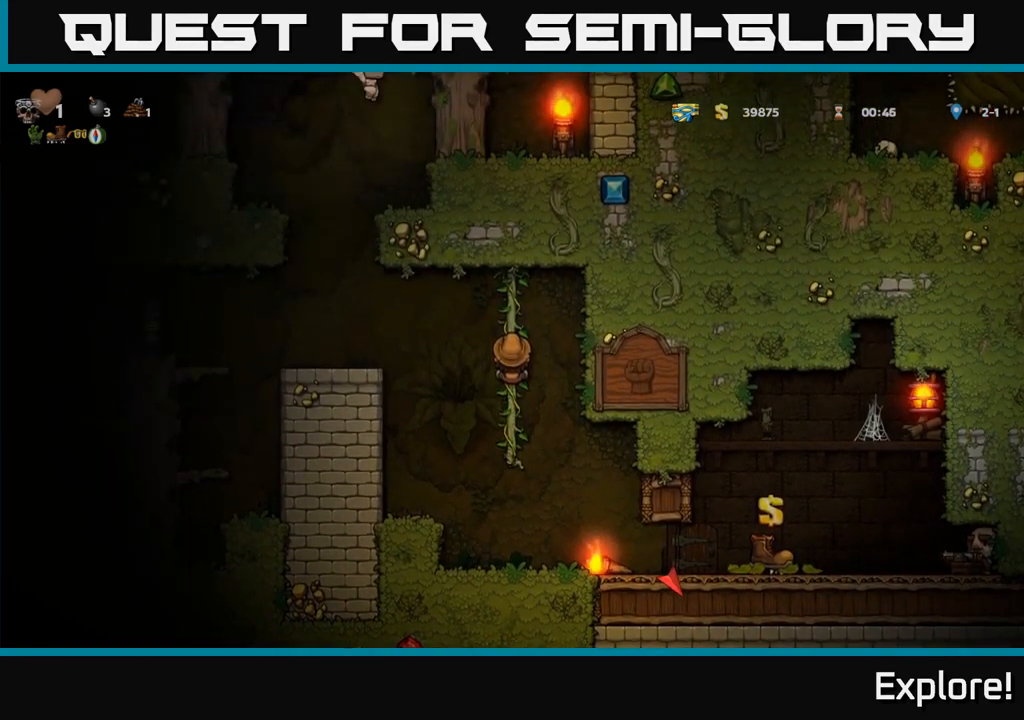
{"buttons": ["DPAD_RIGHT"], "right_stick": "center", "events": [[50, "DPAD_LEFT", "down"], [100, "A", "down"], [216, "A", "up"], [316, "DPAD_LEFT", "up"], [350, "DPAD_RIGHT", "down"]]}
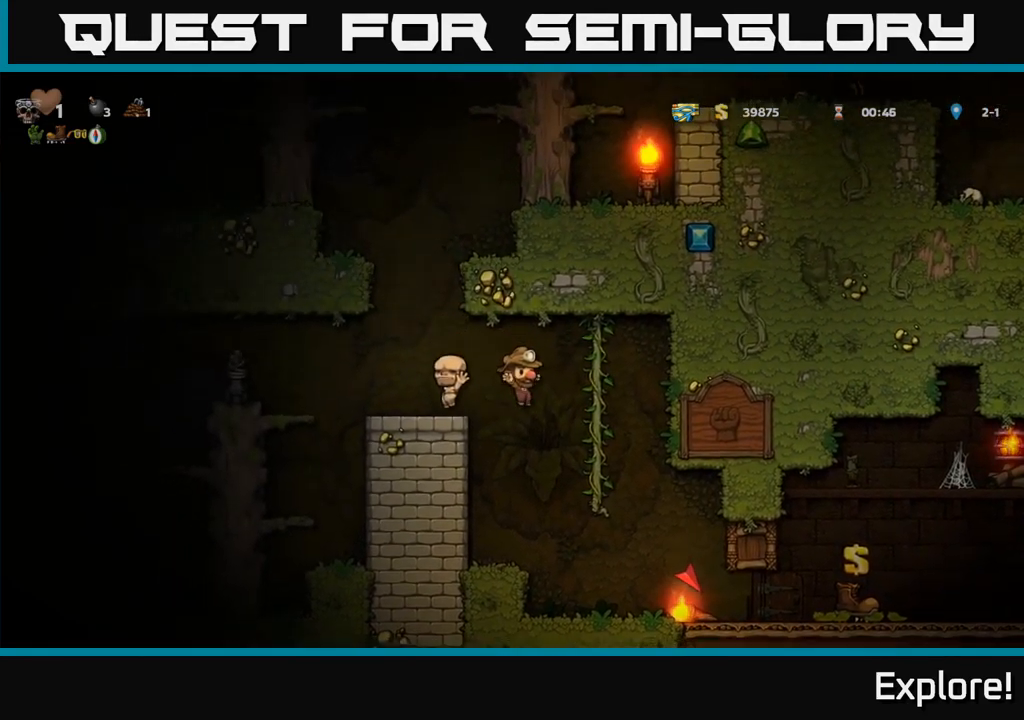
{"buttons": [], "right_stick": "center", "events": [[133, "DPAD_RIGHT", "up"]]}
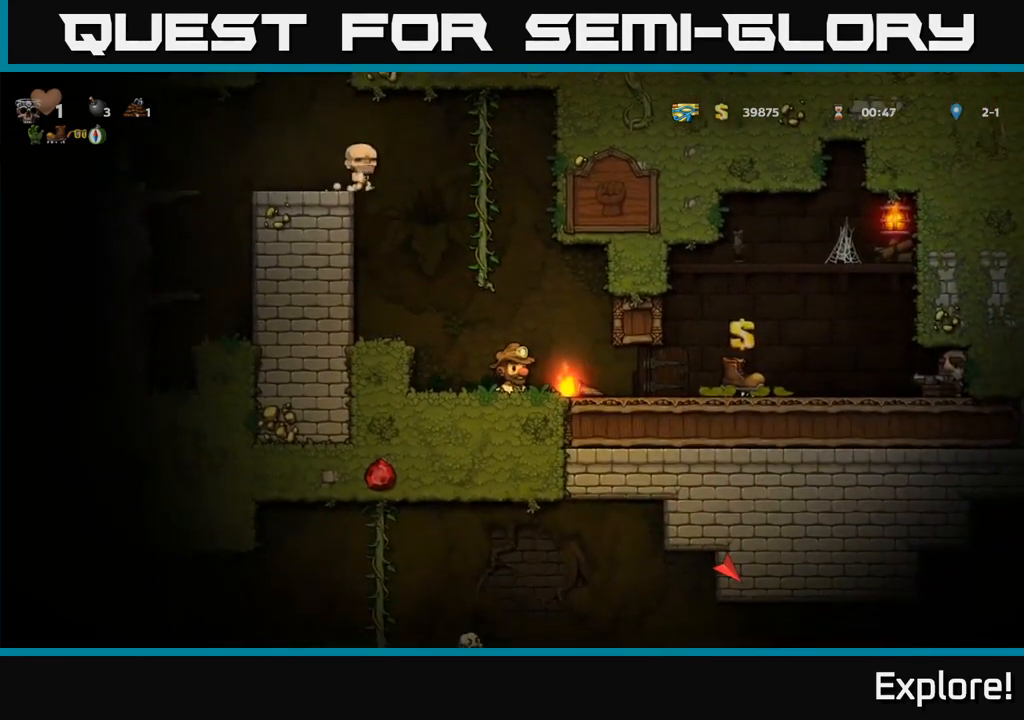
{"buttons": [], "right_stick": "center", "events": [[66, "DPAD_RIGHT", "down"], [266, "DPAD_DOWN", "down"], [283, "DPAD_RIGHT", "up"], [333, "X", "down"], [433, "DPAD_DOWN", "up"], [450, "X", "up"]]}
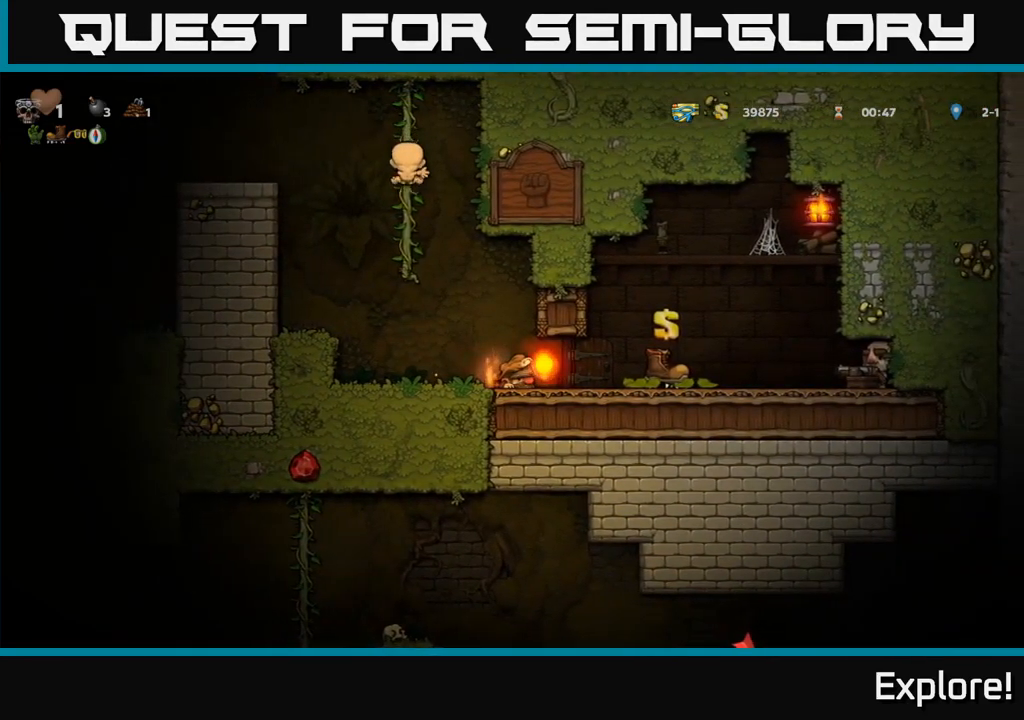
{"buttons": ["DPAD_LEFT"], "right_stick": "center", "events": [[33, "DPAD_LEFT", "down"], [200, "A", "down"], [383, "A", "up"]]}
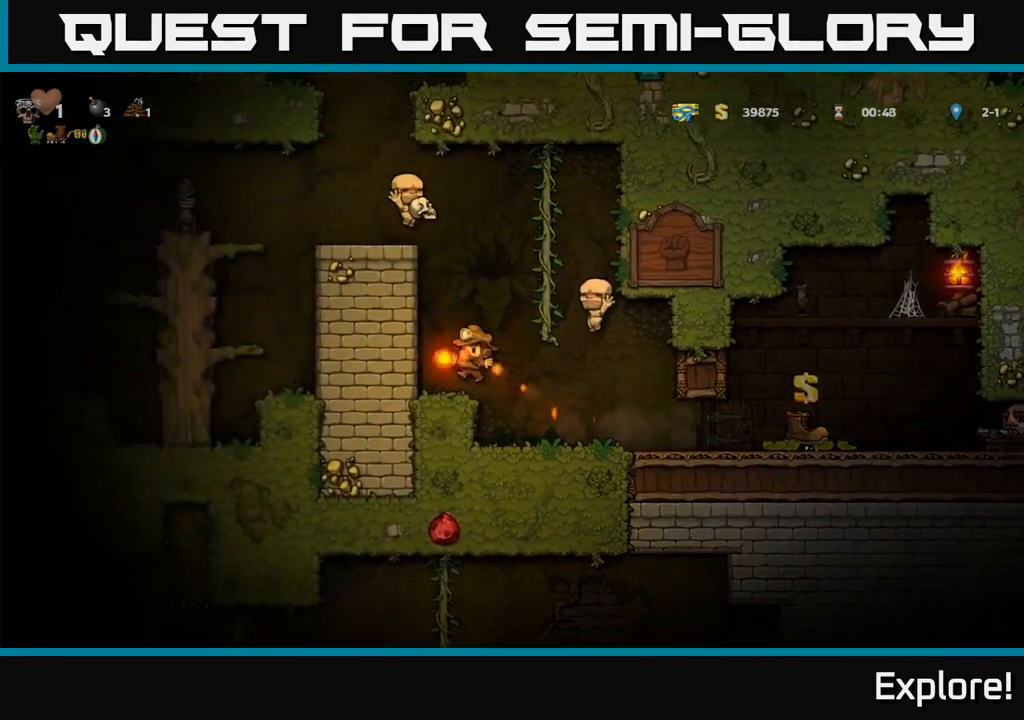
{"buttons": ["A"], "right_stick": "center", "events": [[50, "DPAD_LEFT", "up"], [200, "DPAD_RIGHT", "down"], [350, "DPAD_RIGHT", "up"], [450, "A", "down"]]}
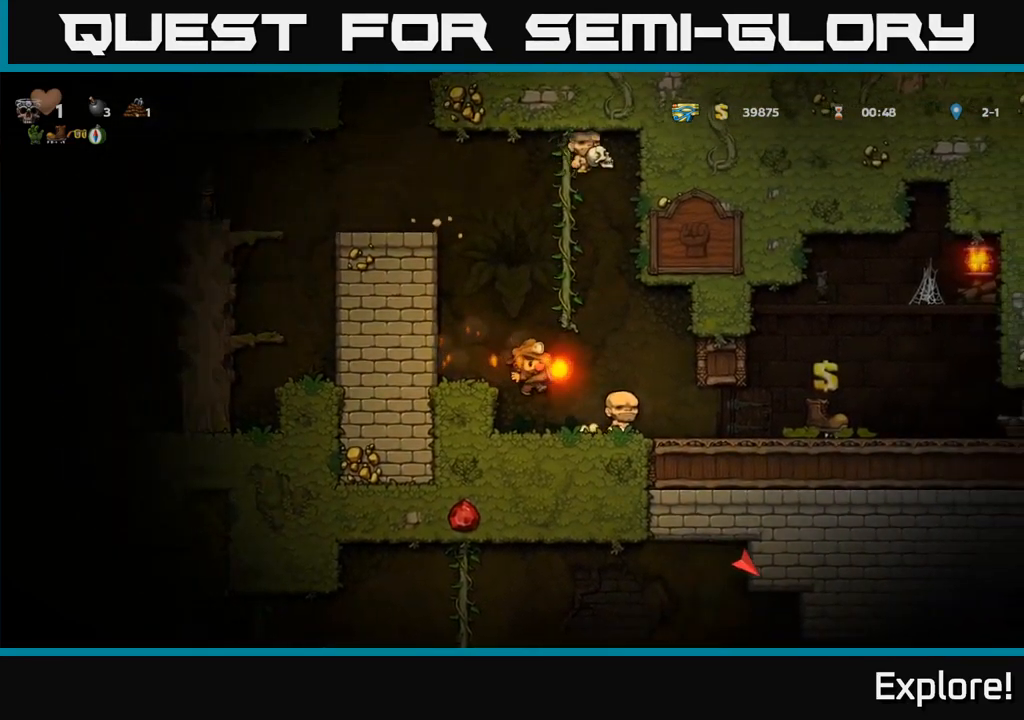
{"buttons": ["A", "DPAD_UP"], "right_stick": "center", "events": [[116, "DPAD_RIGHT", "down"], [166, "DPAD_UP", "down"], [216, "DPAD_RIGHT", "up"], [233, "A", "up"], [333, "A", "down"]]}
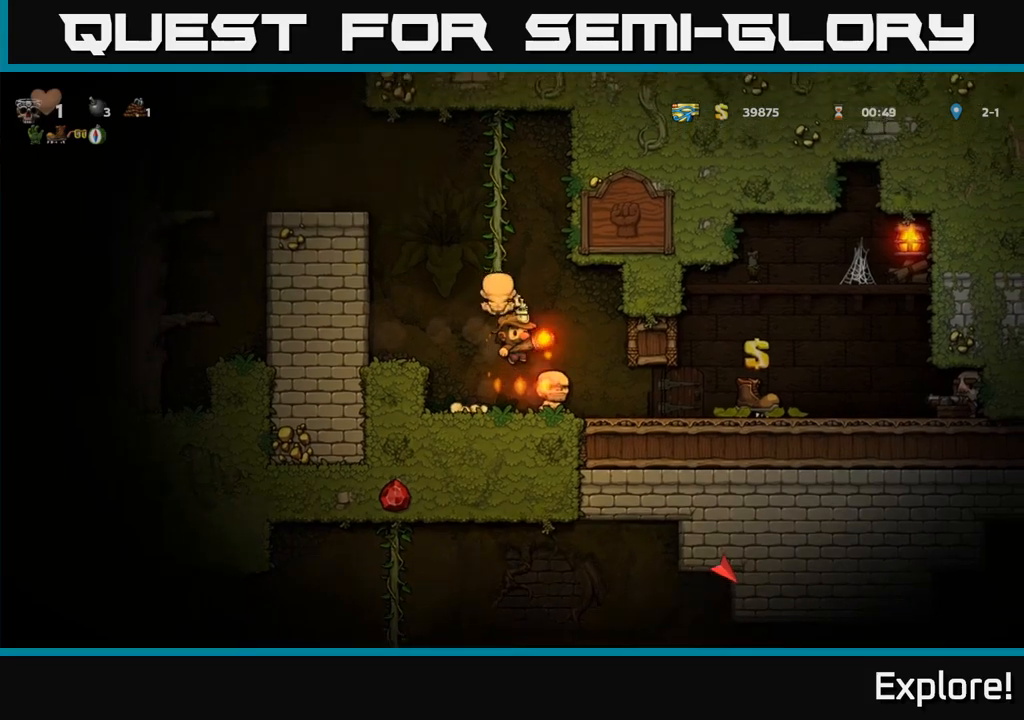
{"buttons": ["DPAD_UP"], "right_stick": "center", "events": [[50, "DPAD_LEFT", "down"], [100, "A", "up"], [167, "DPAD_LEFT", "up"]]}
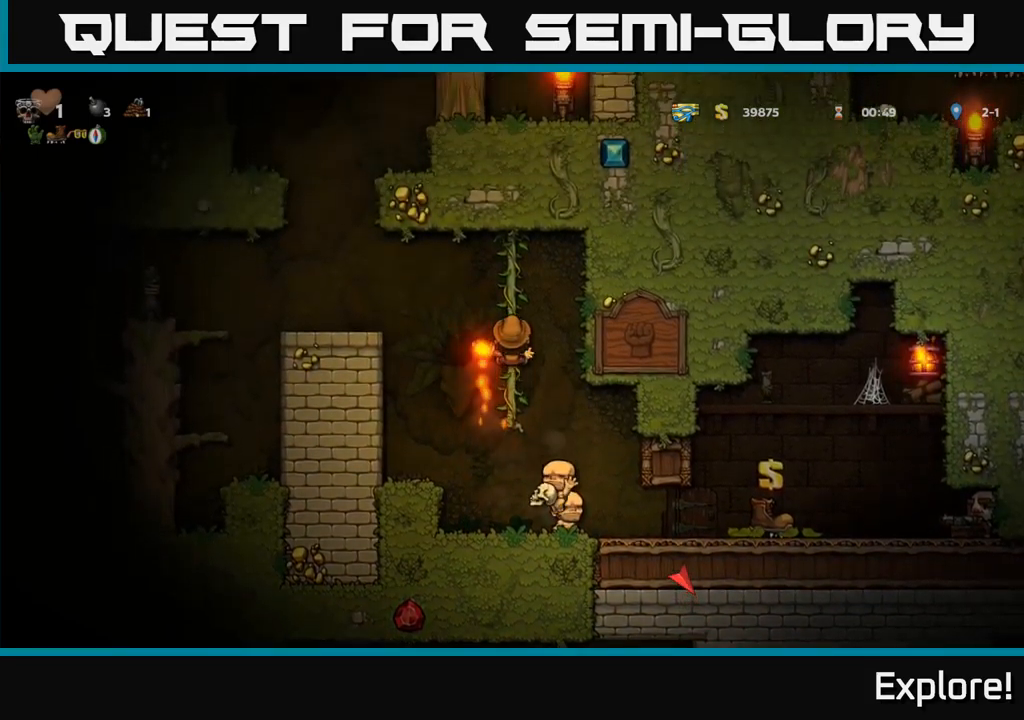
{"buttons": ["DPAD_LEFT"], "right_stick": "center", "events": [[33, "DPAD_UP", "up"], [133, "DPAD_LEFT", "down"], [150, "A", "down"], [350, "A", "up"]]}
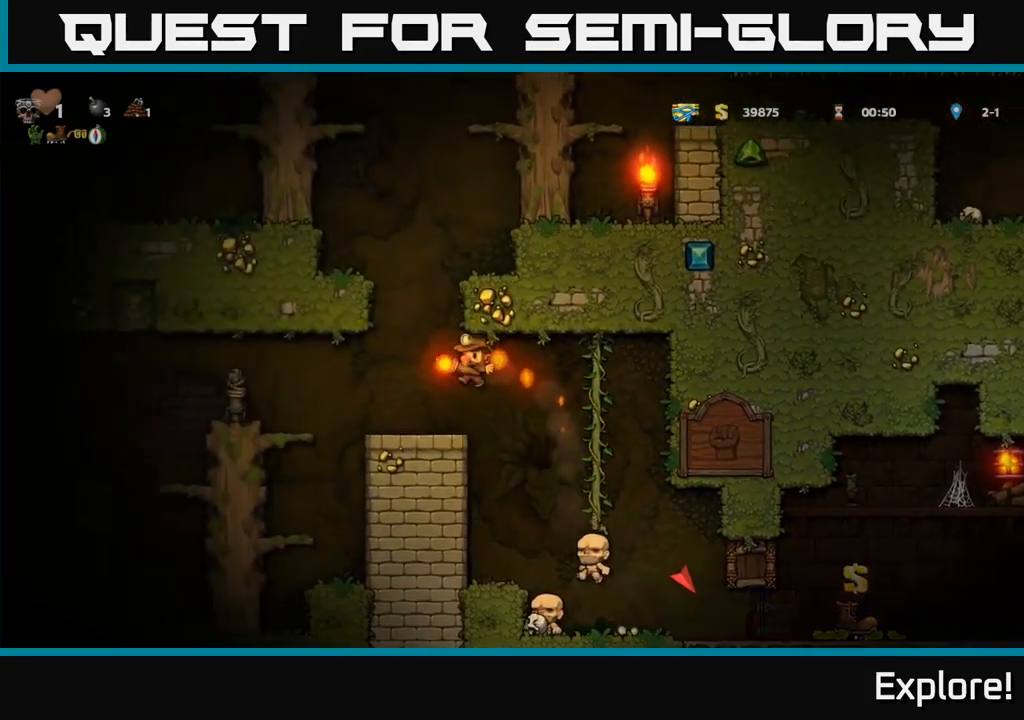
{"buttons": [], "right_stick": "center", "events": [[100, "DPAD_LEFT", "up"]]}
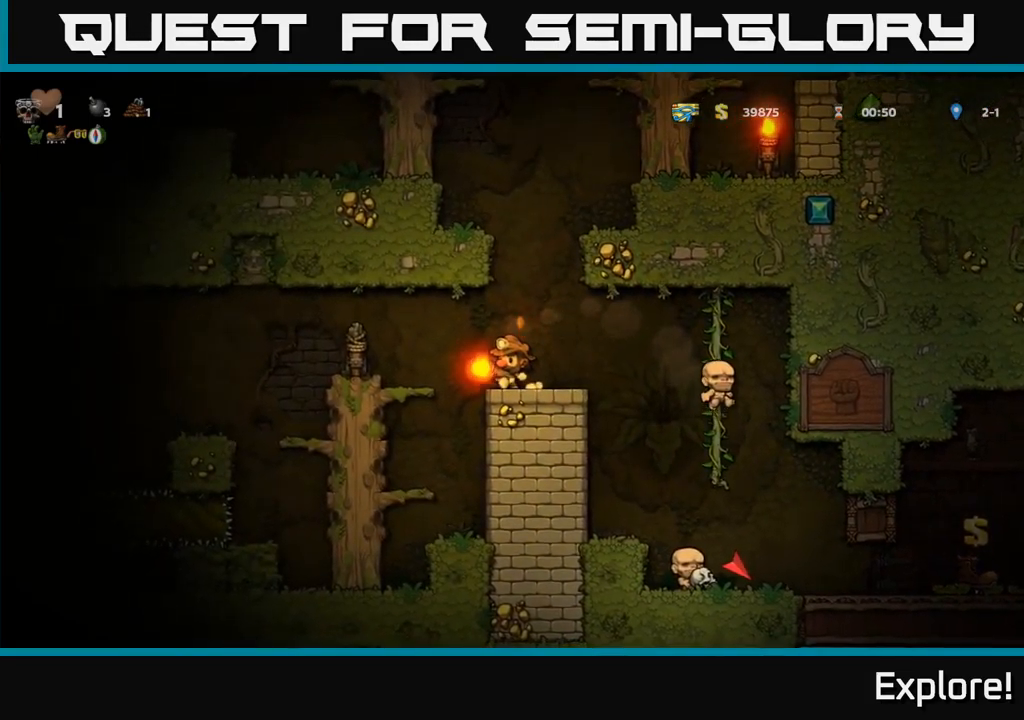
{"buttons": [], "right_stick": "center", "events": []}
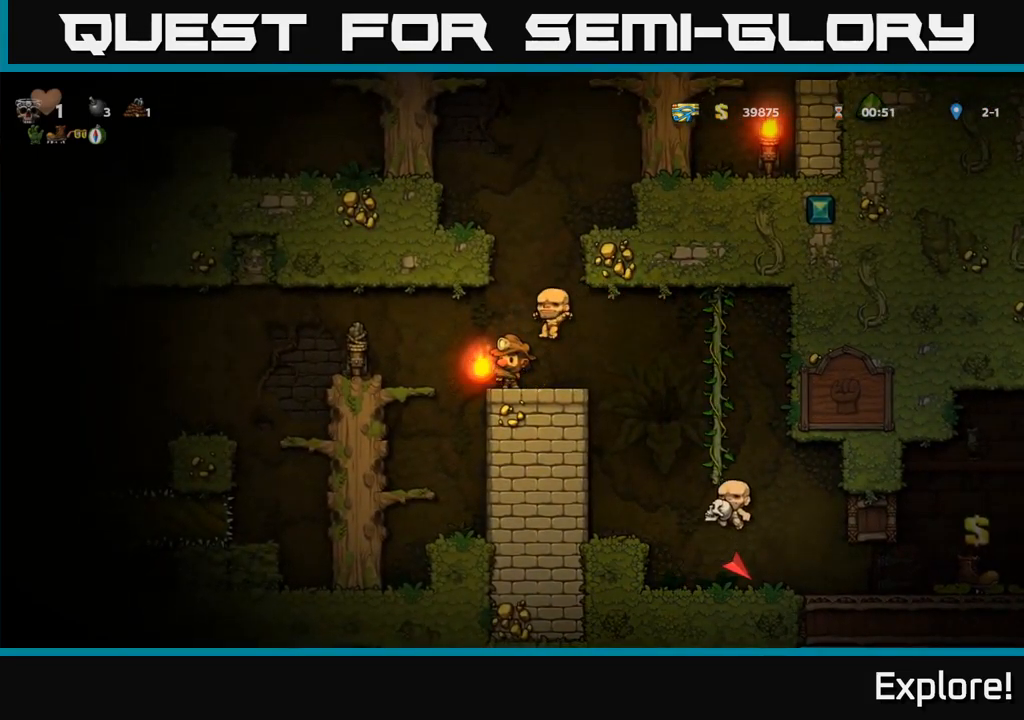
{"buttons": [], "right_stick": "center", "events": []}
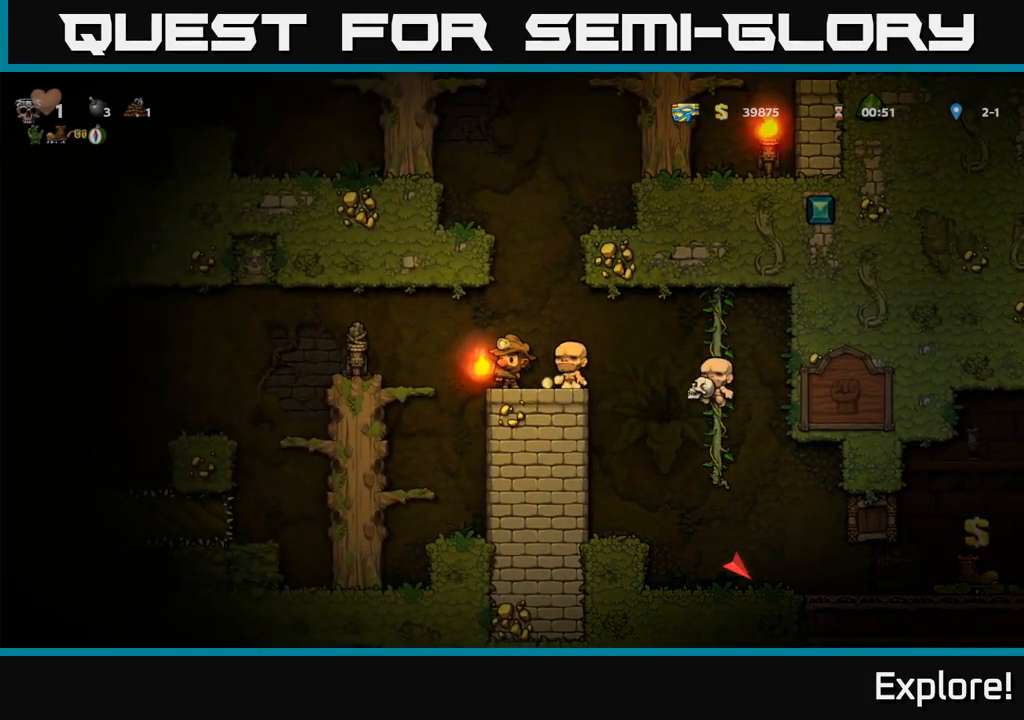
{"buttons": [], "right_stick": "center", "events": []}
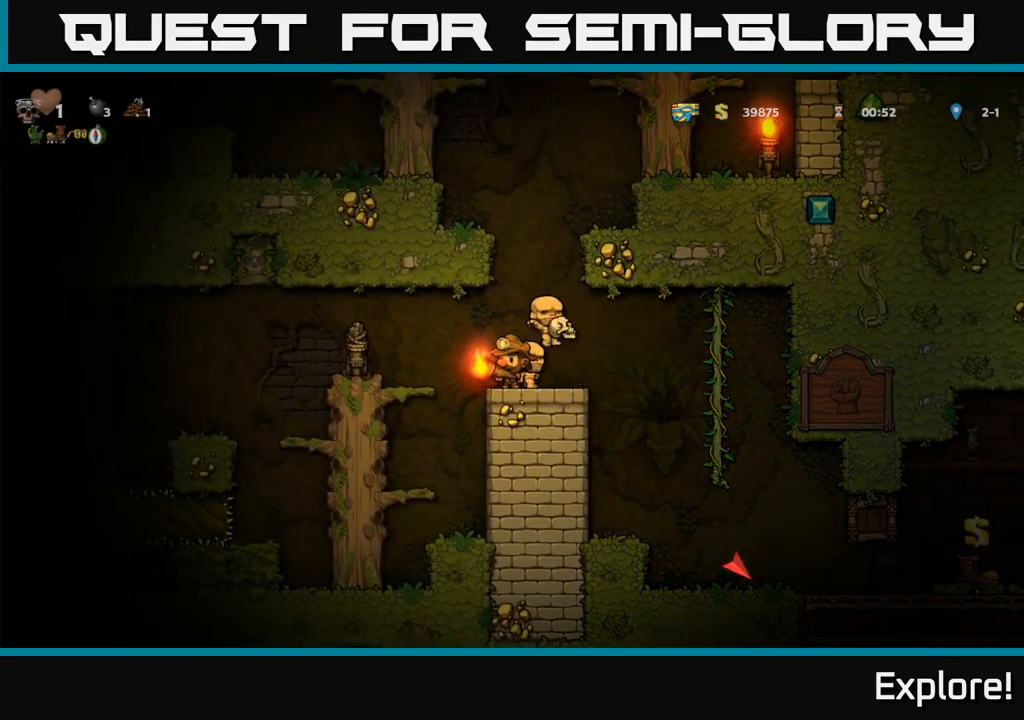
{"buttons": [], "right_stick": "center", "events": []}
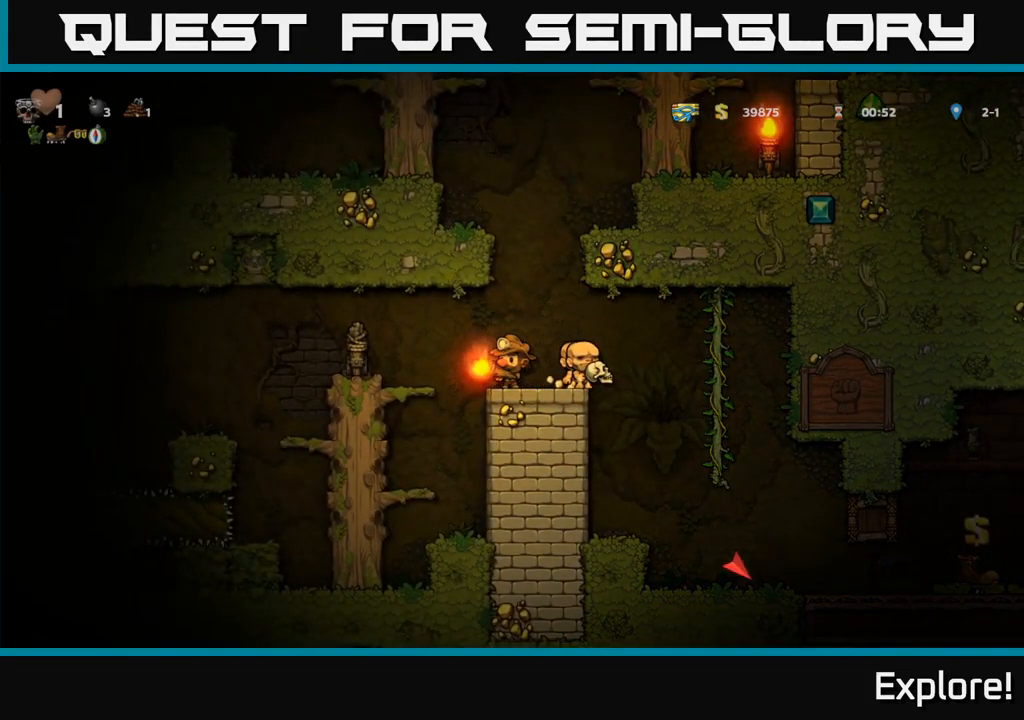
{"buttons": [], "right_stick": "center", "events": []}
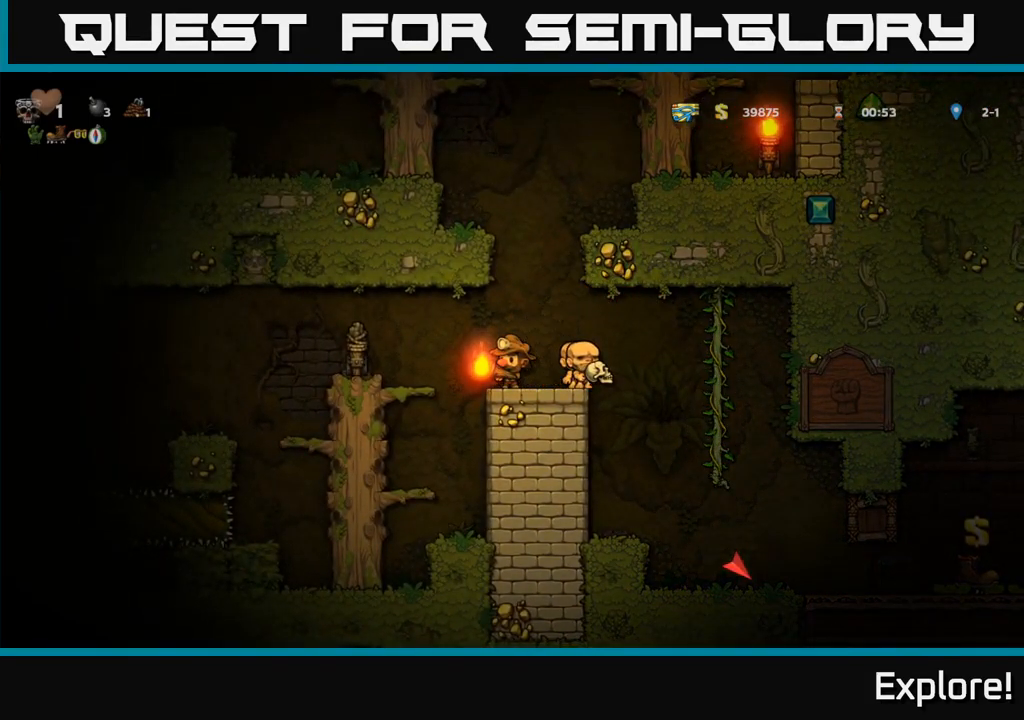
{"buttons": ["A", "DPAD_LEFT"], "right_stick": "center", "events": [[417, "DPAD_LEFT", "down"], [500, "A", "down"]]}
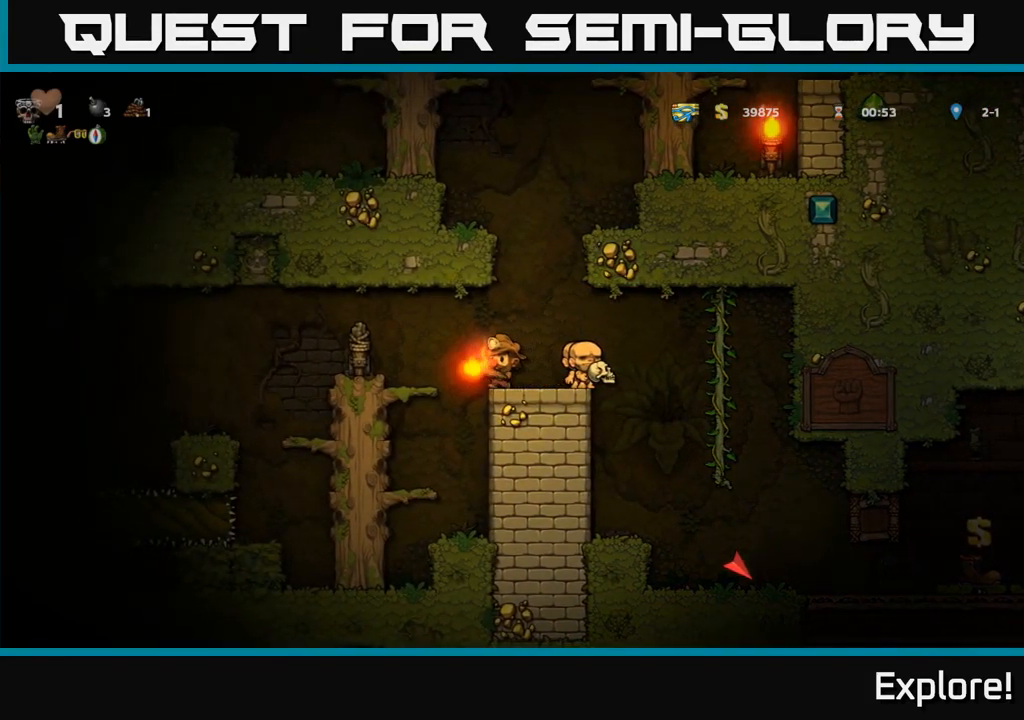
{"buttons": ["DPAD_RIGHT"], "right_stick": "center", "events": [[117, "A", "up"], [300, "DPAD_LEFT", "up"], [483, "DPAD_RIGHT", "down"]]}
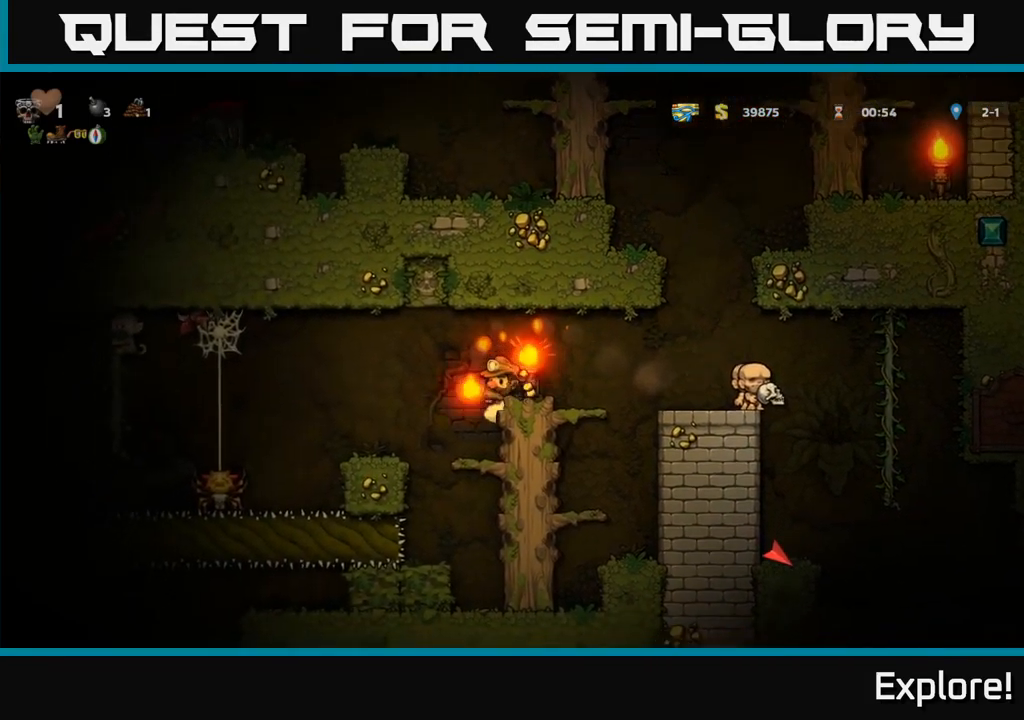
{"buttons": [], "right_stick": "center", "events": [[84, "DPAD_RIGHT", "up"], [284, "DPAD_LEFT", "down"], [384, "DPAD_LEFT", "up"]]}
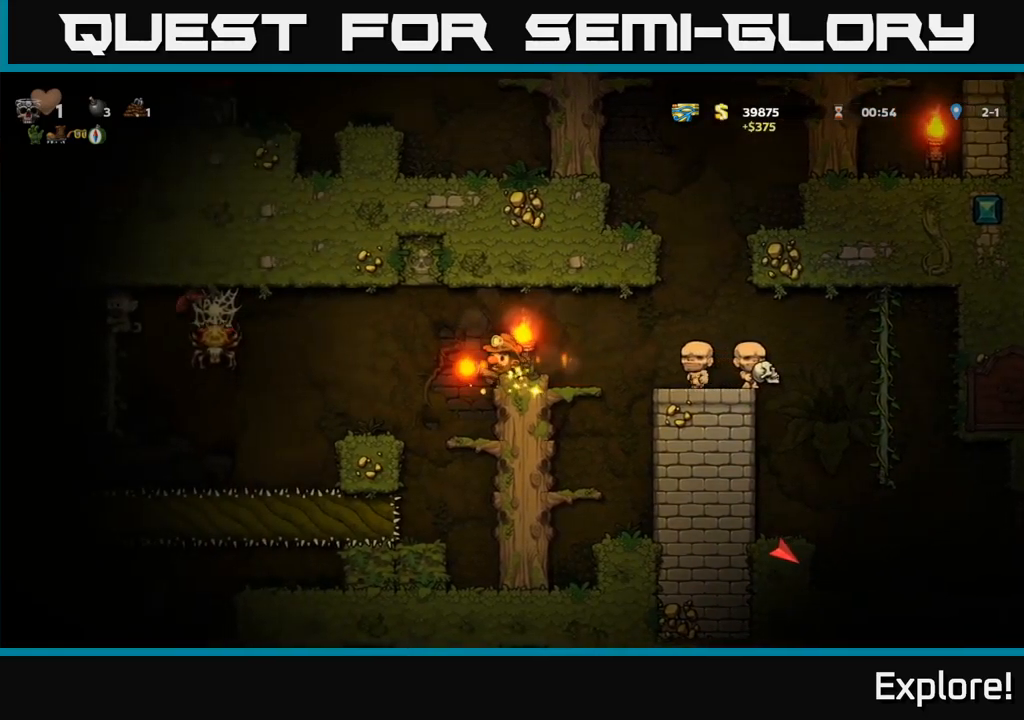
{"buttons": [], "right_stick": "center", "events": [[317, "DPAD_RIGHT", "down"], [434, "DPAD_RIGHT", "up"]]}
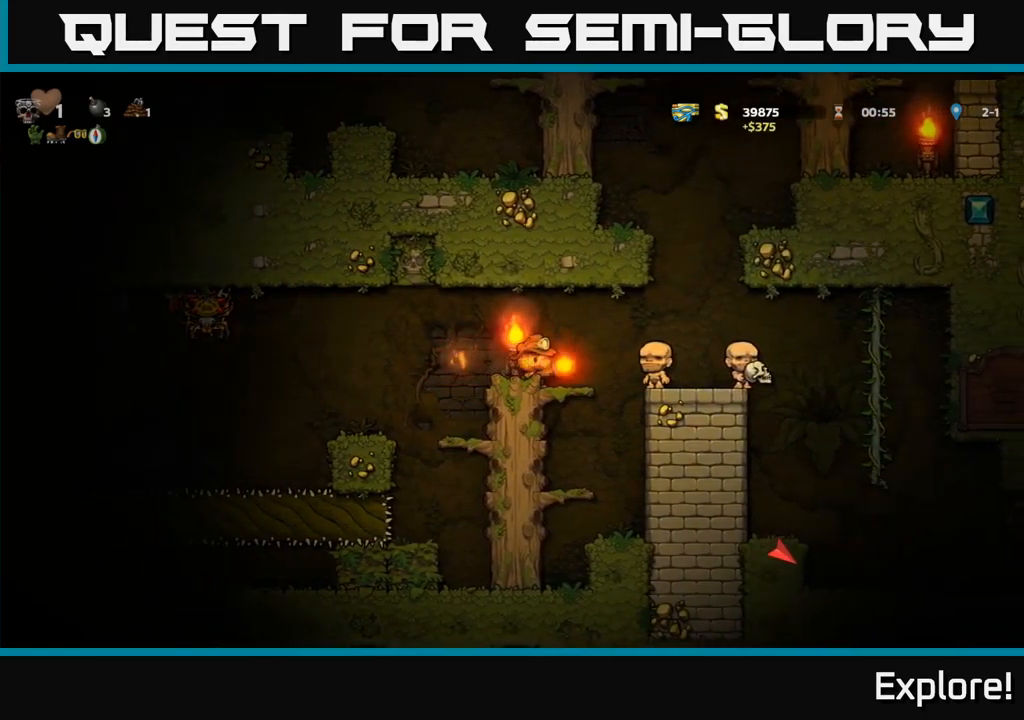
{"buttons": [], "right_stick": "center", "events": [[50, "DPAD_LEFT", "down"], [150, "DPAD_LEFT", "up"]]}
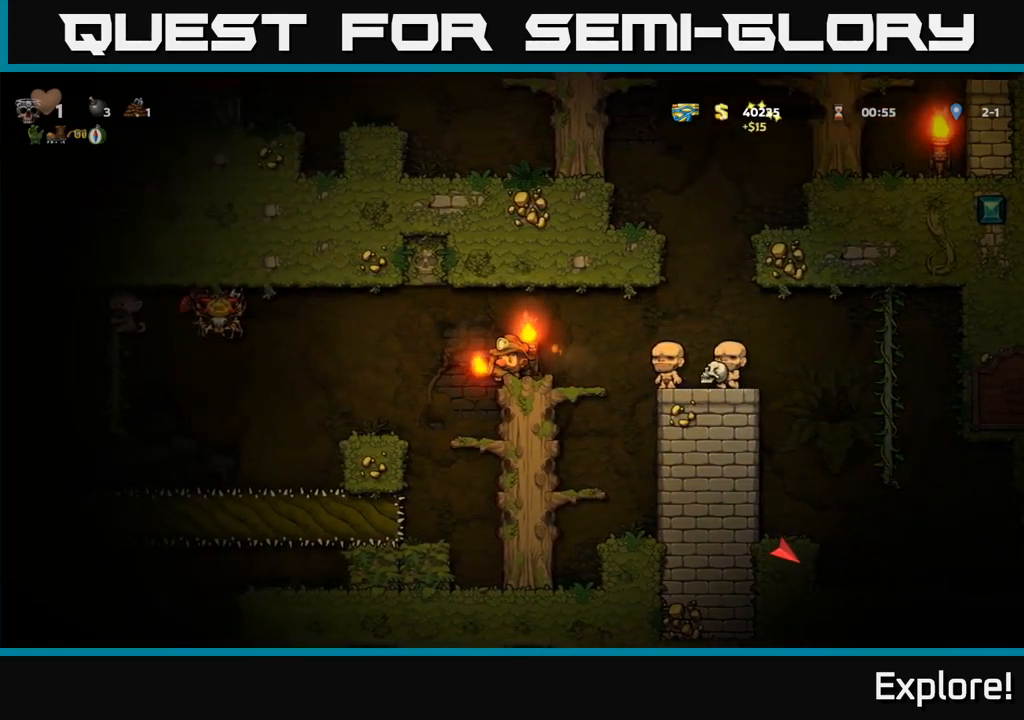
{"buttons": [], "right_stick": "center", "events": [[234, "DPAD_LEFT", "down"], [317, "DPAD_LEFT", "up"]]}
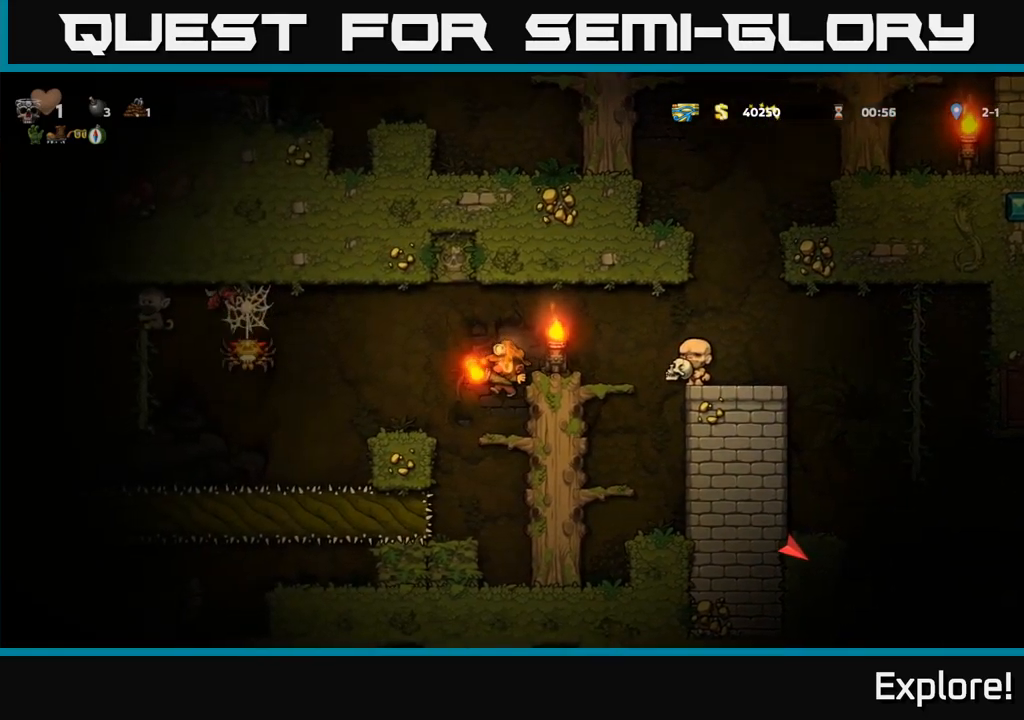
{"buttons": [], "right_stick": "center", "events": []}